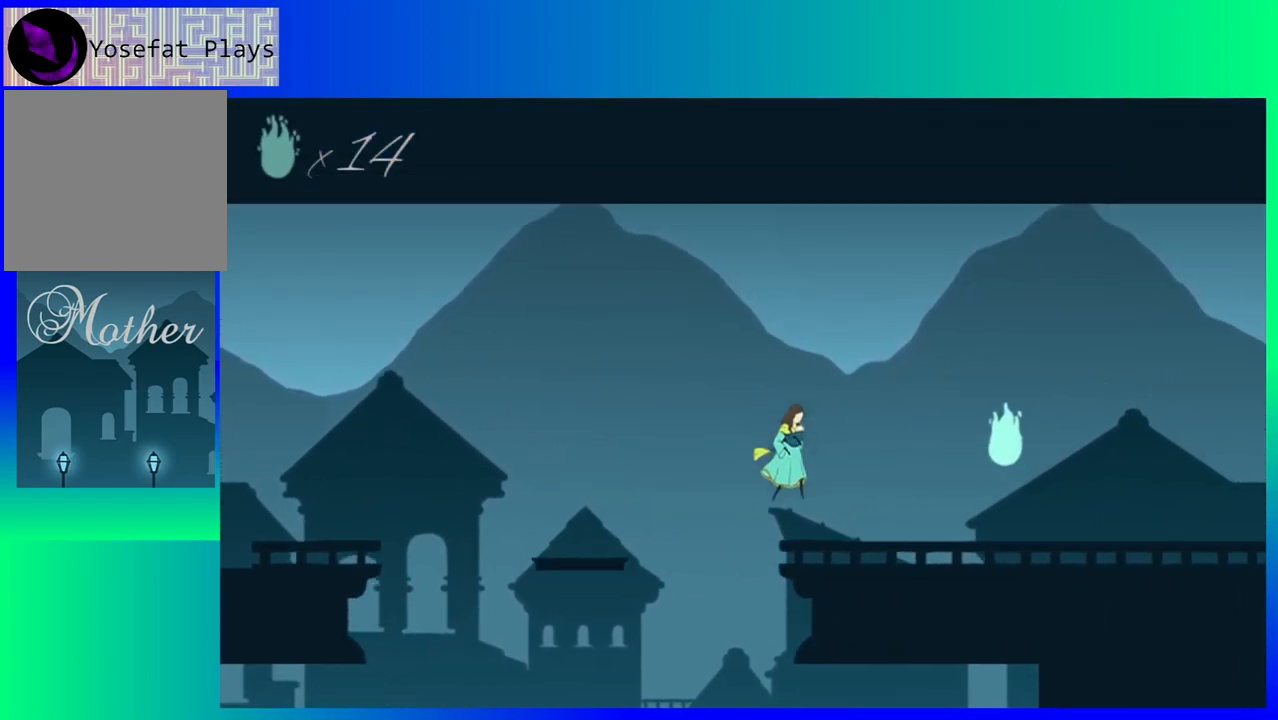
Gameplay with a controller (Nintendo layout); each line is a JSON object with the inputs held at the frame after it. "events" lists button and stick changes between this image and that frame as [ms after this image, input, new state], when the widget could be followed in between. Not read: L3 R3 left_stick right_stick.
{"buttons": ["DPAD_RIGHT"], "events": []}
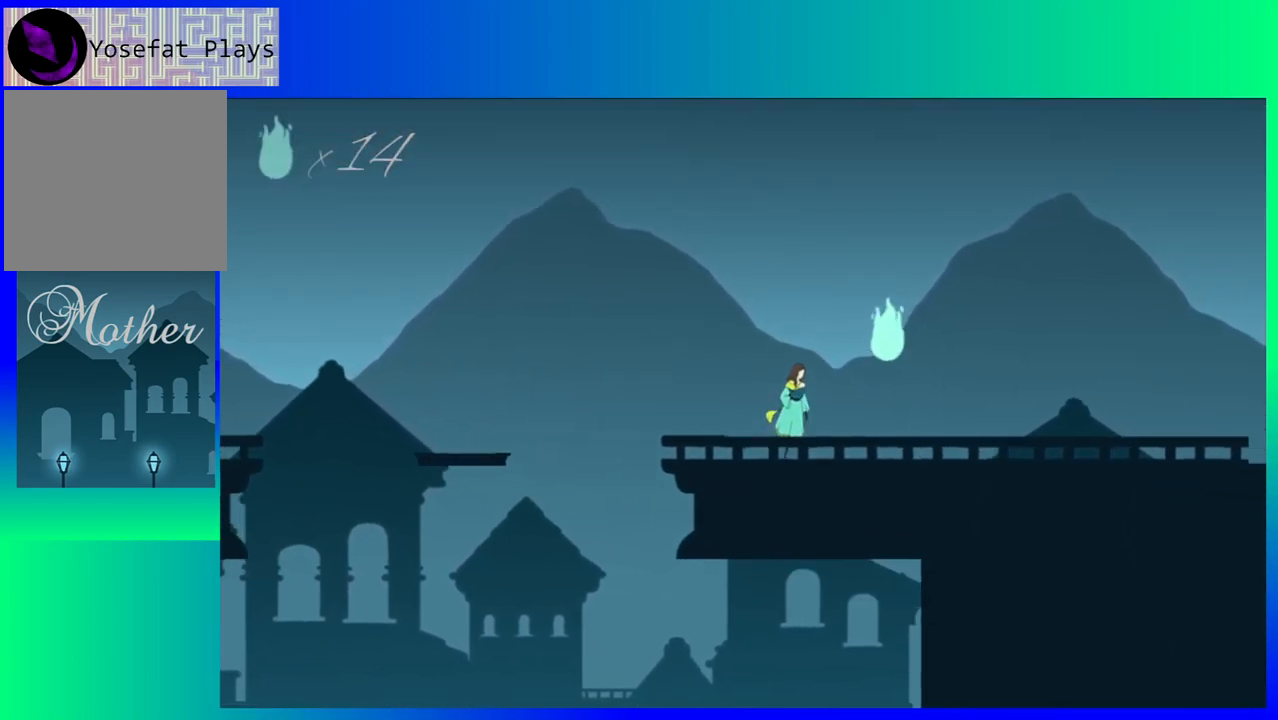
{"buttons": ["B", "DPAD_RIGHT"], "events": [[350, "B", "down"]]}
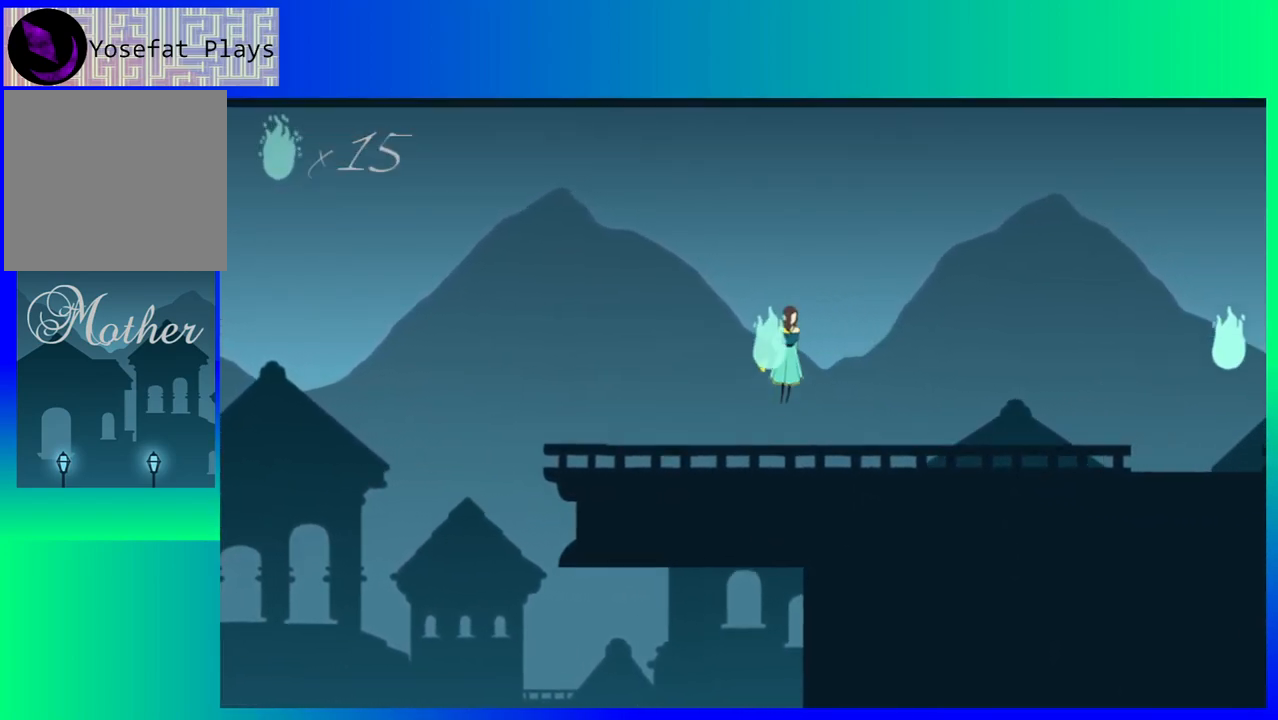
{"buttons": ["DPAD_RIGHT"], "events": [[33, "B", "up"]]}
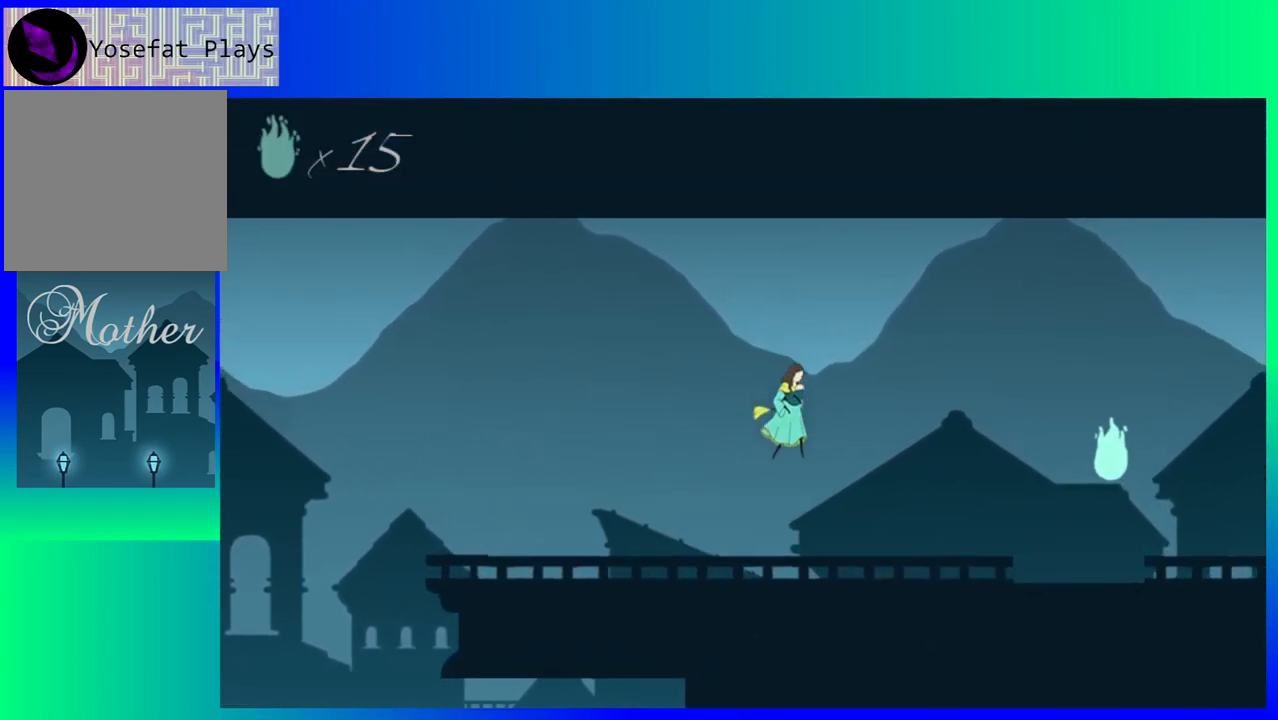
{"buttons": ["DPAD_RIGHT"], "events": []}
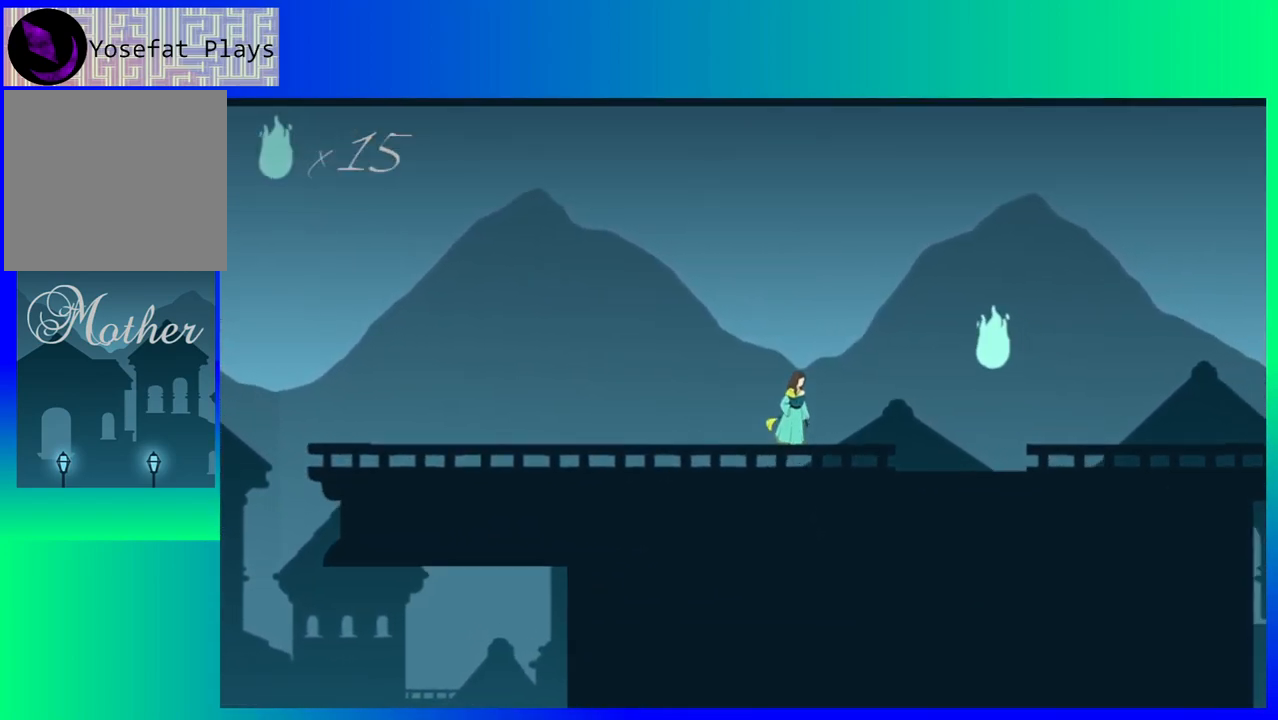
{"buttons": ["DPAD_RIGHT"], "events": [[217, "B", "down"], [350, "B", "up"]]}
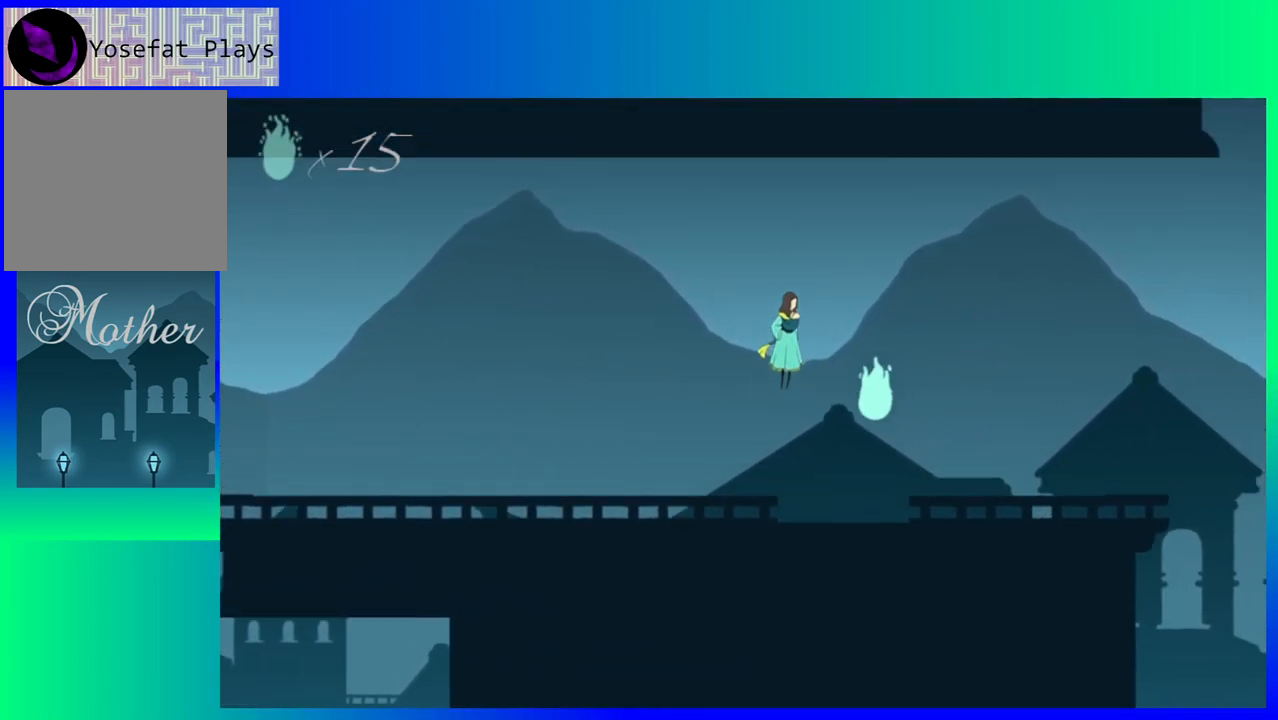
{"buttons": ["DPAD_RIGHT"], "events": []}
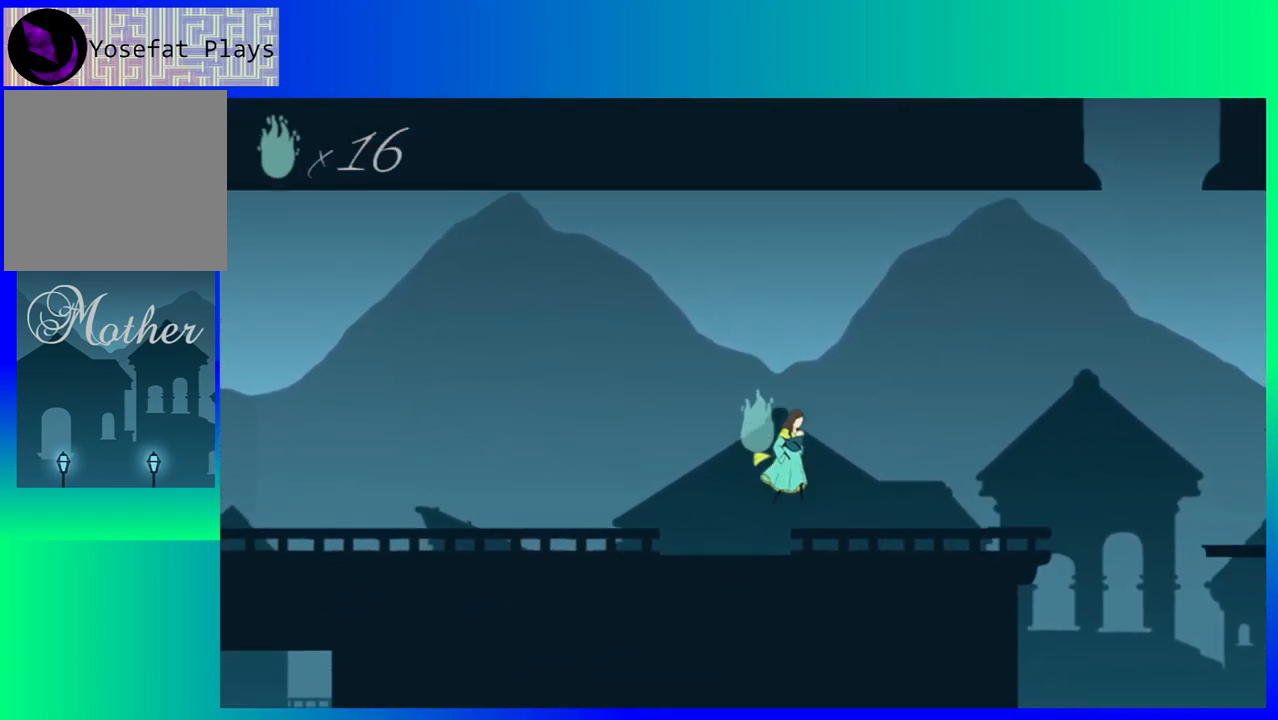
{"buttons": ["DPAD_RIGHT"], "events": []}
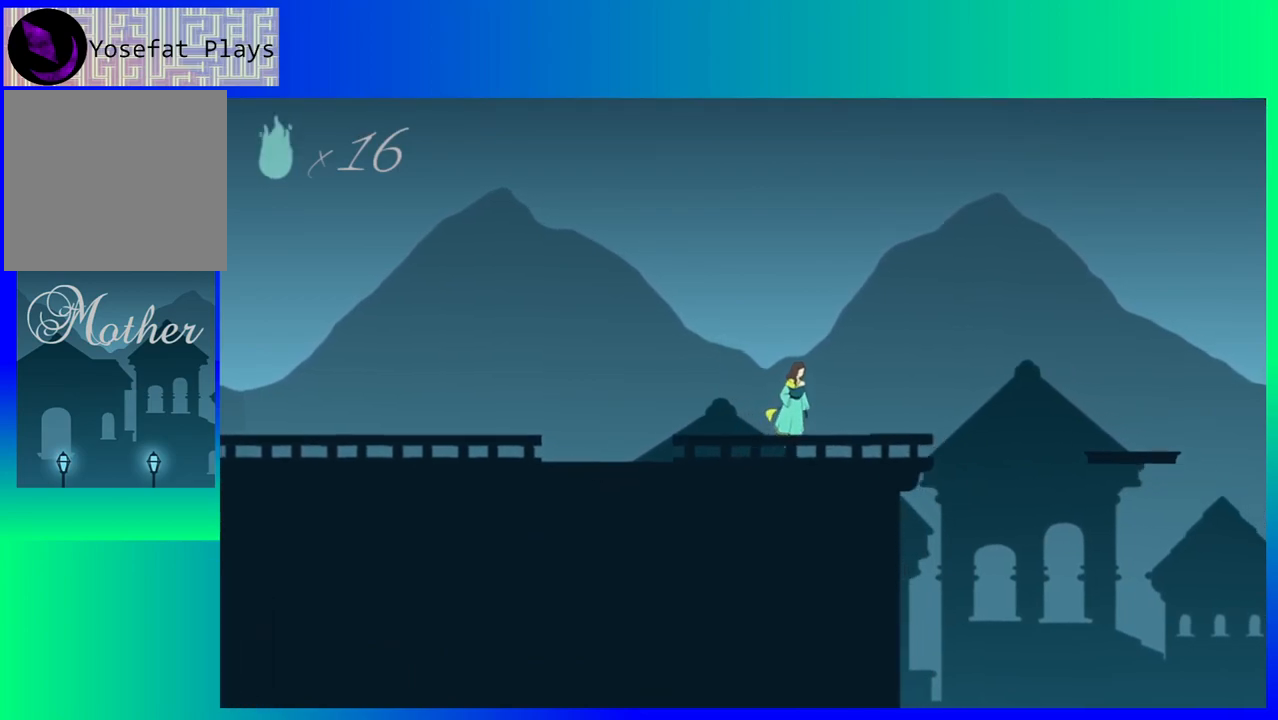
{"buttons": ["DPAD_RIGHT"], "events": []}
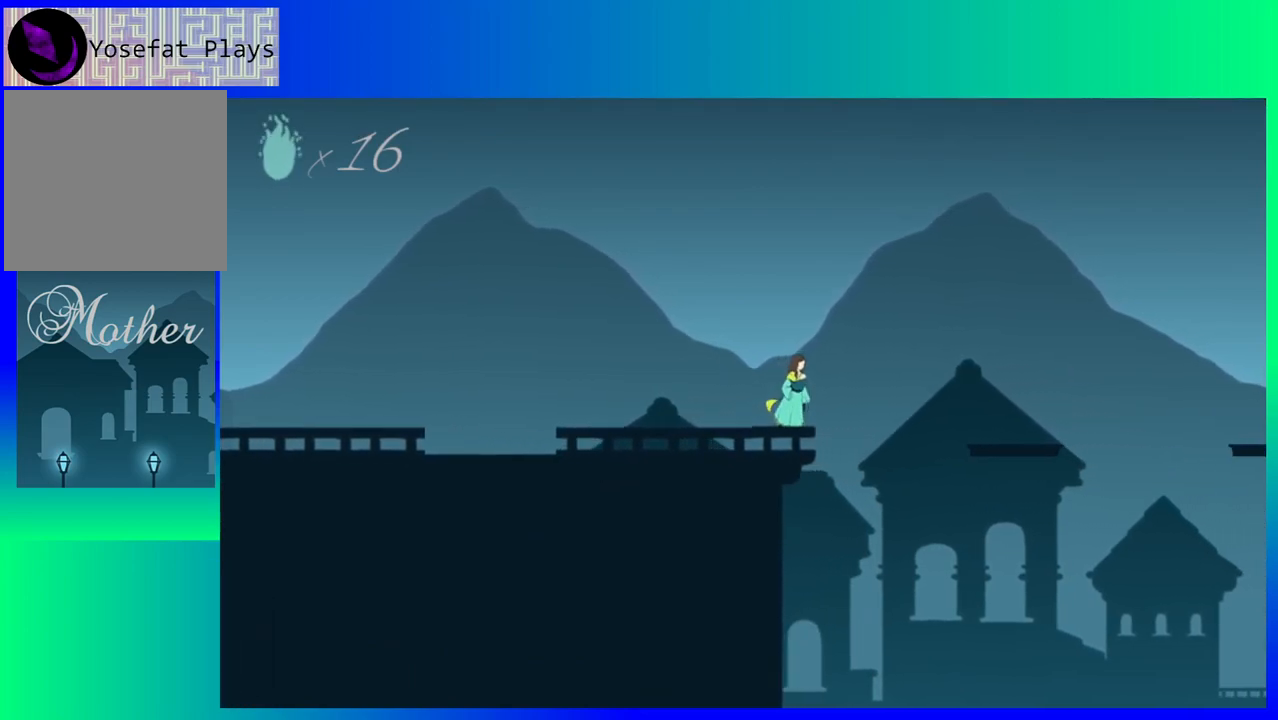
{"buttons": ["B", "DPAD_RIGHT"], "events": [[83, "B", "down"]]}
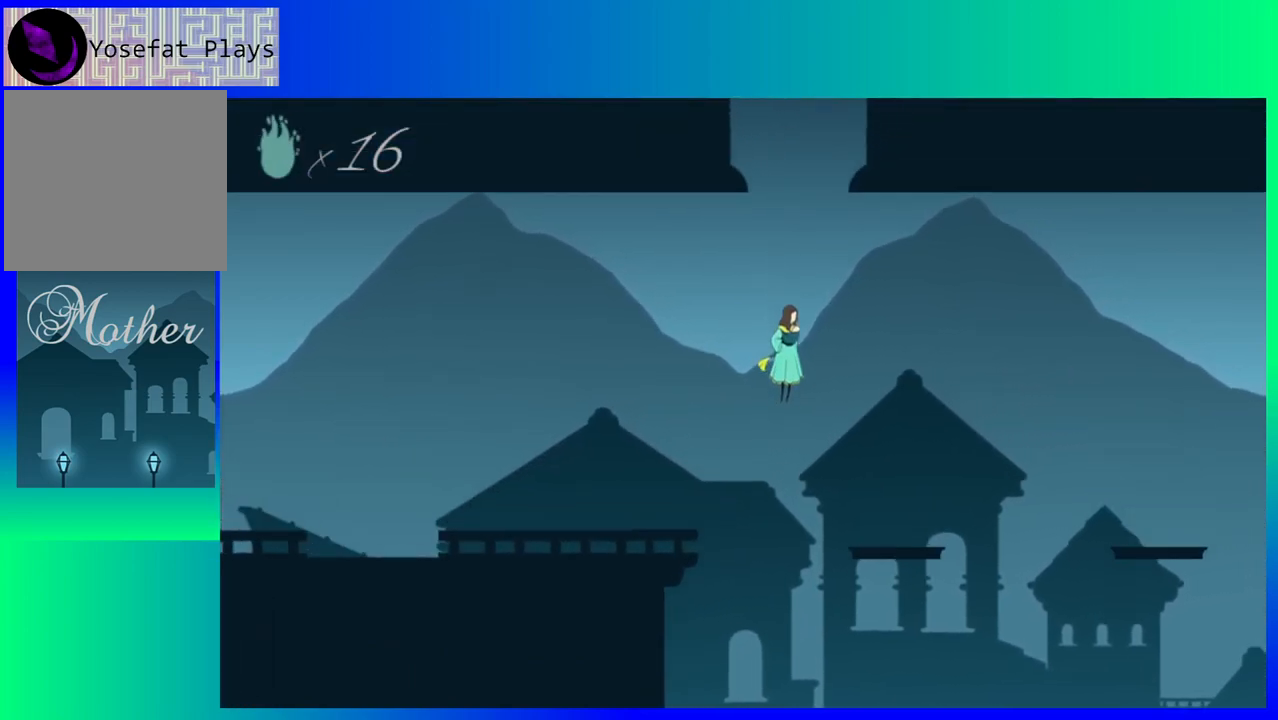
{"buttons": ["DPAD_RIGHT"], "events": [[33, "B", "up"]]}
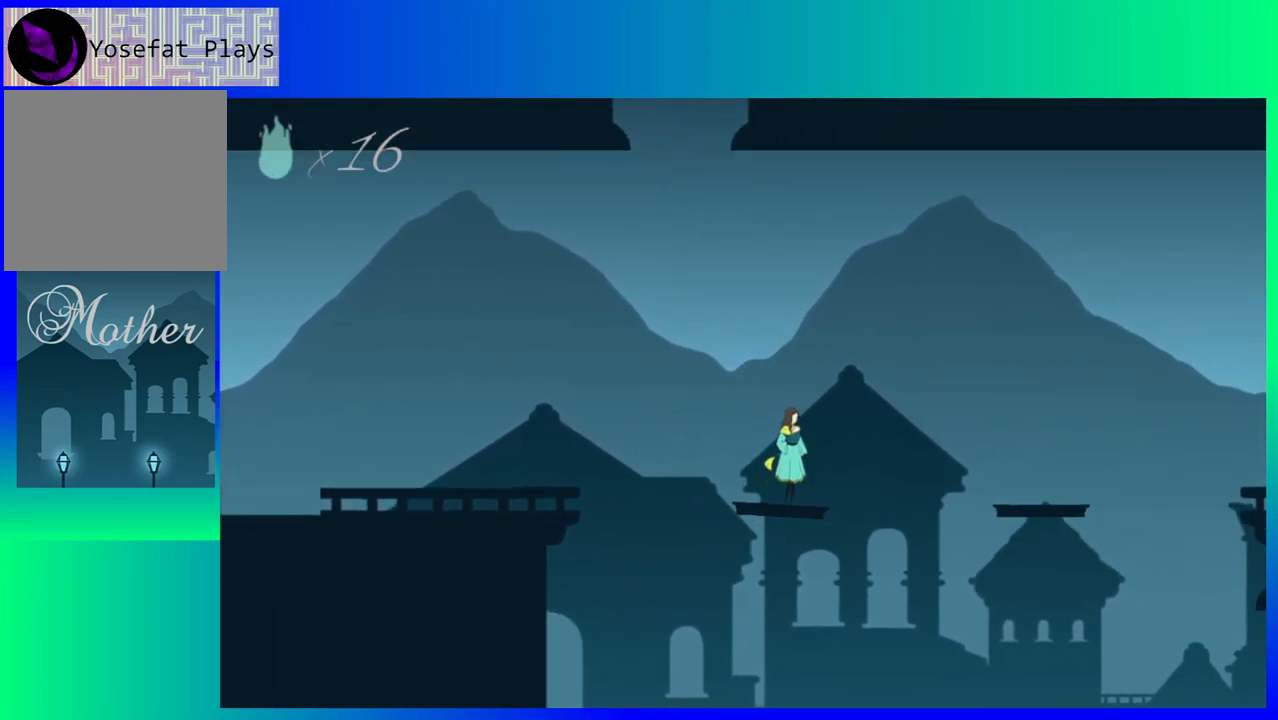
{"buttons": ["B", "DPAD_RIGHT"], "events": [[100, "B", "down"]]}
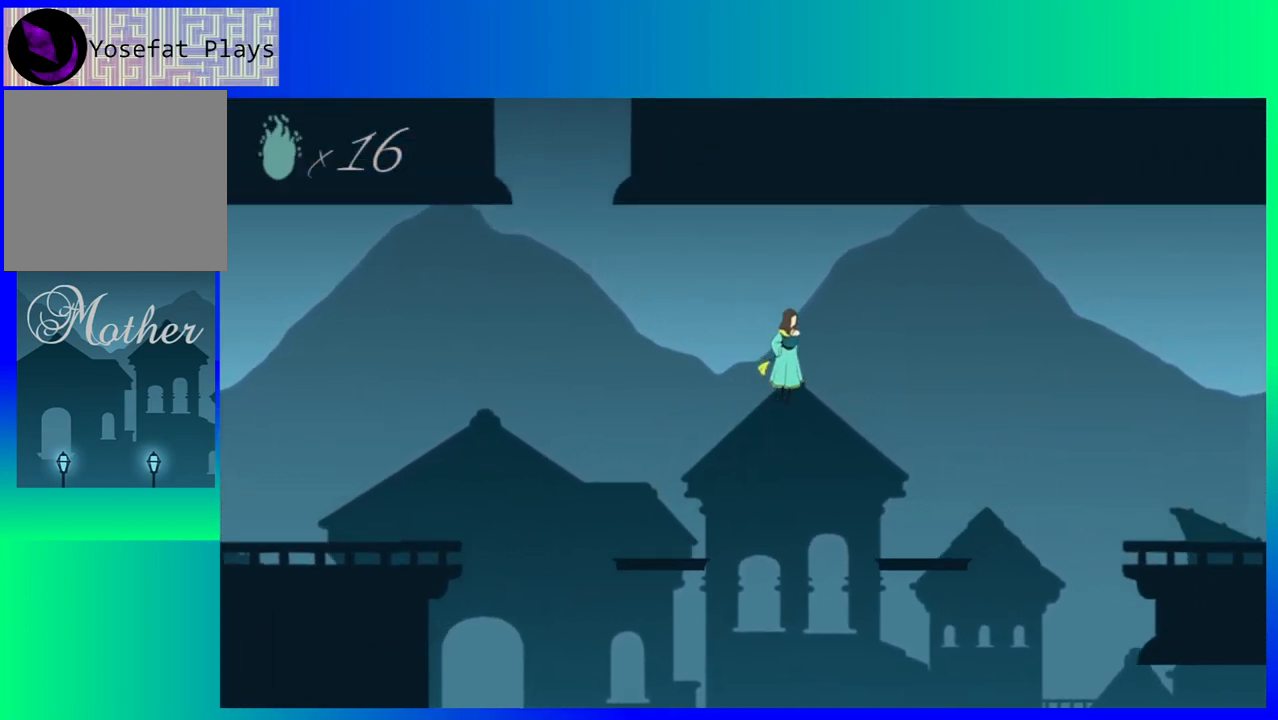
{"buttons": ["DPAD_RIGHT"], "events": [[50, "B", "up"]]}
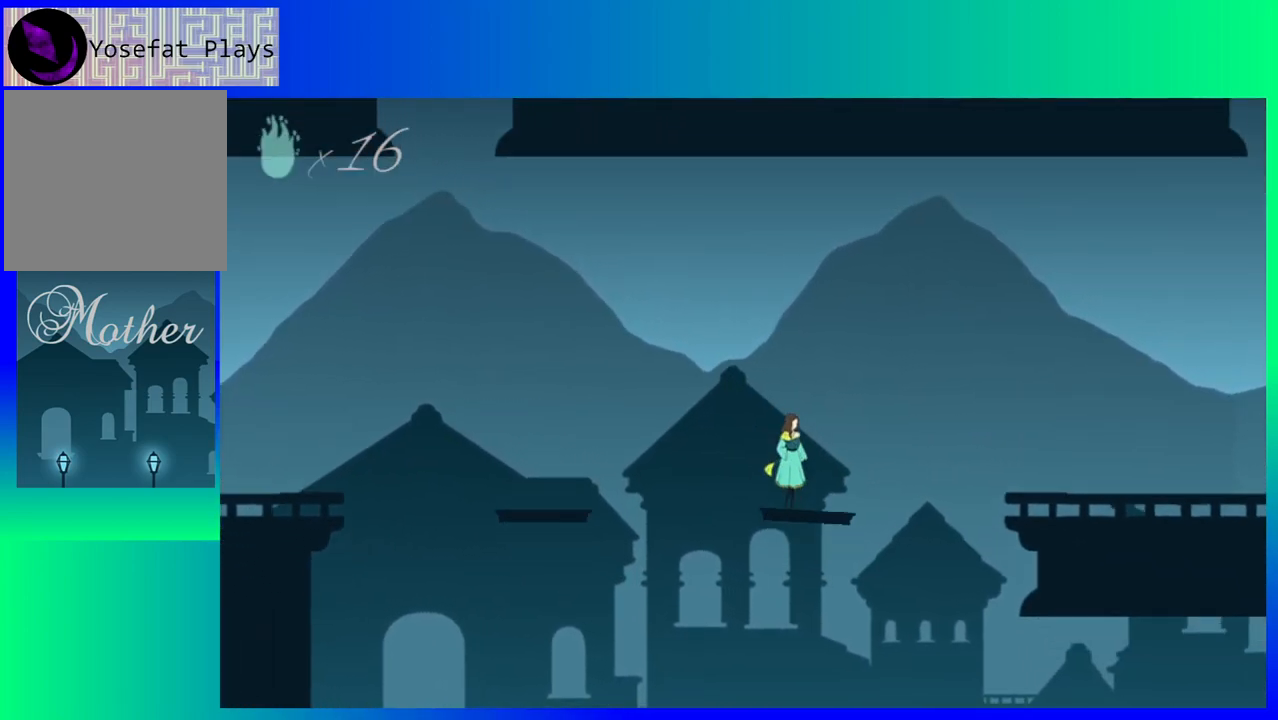
{"buttons": ["B", "DPAD_RIGHT"], "events": [[183, "B", "down"]]}
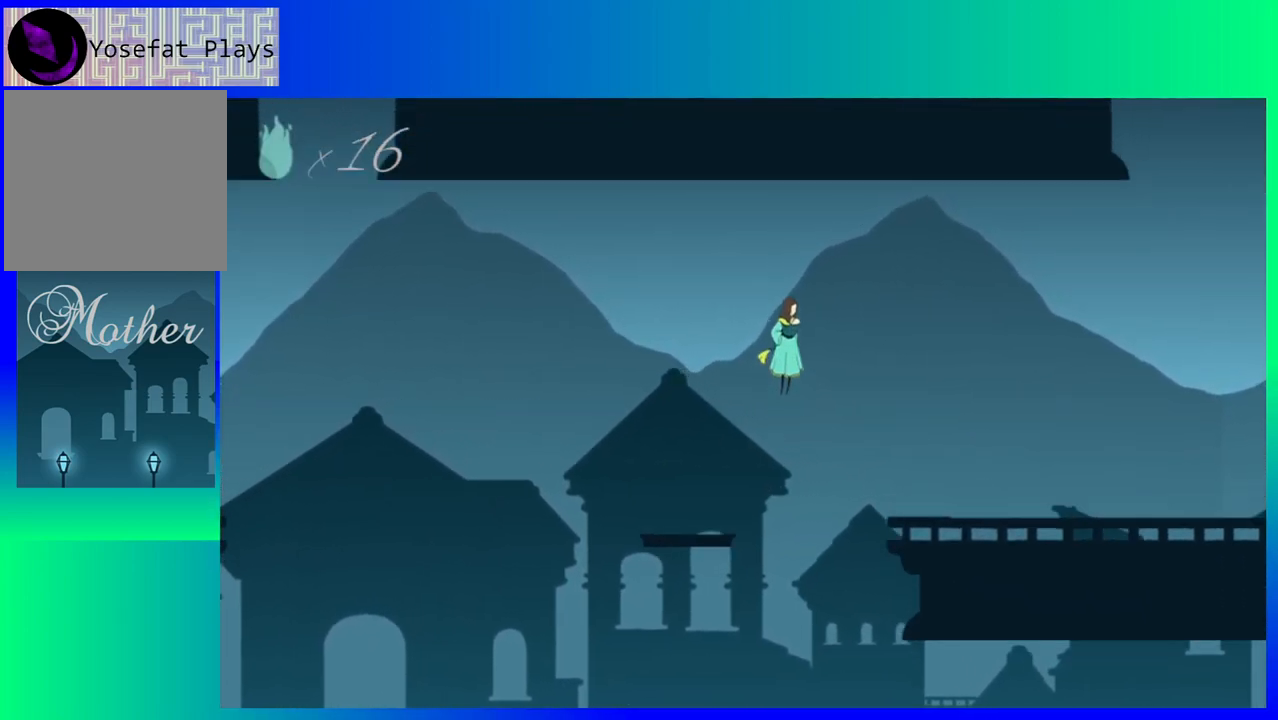
{"buttons": ["DPAD_RIGHT"], "events": [[367, "B", "up"]]}
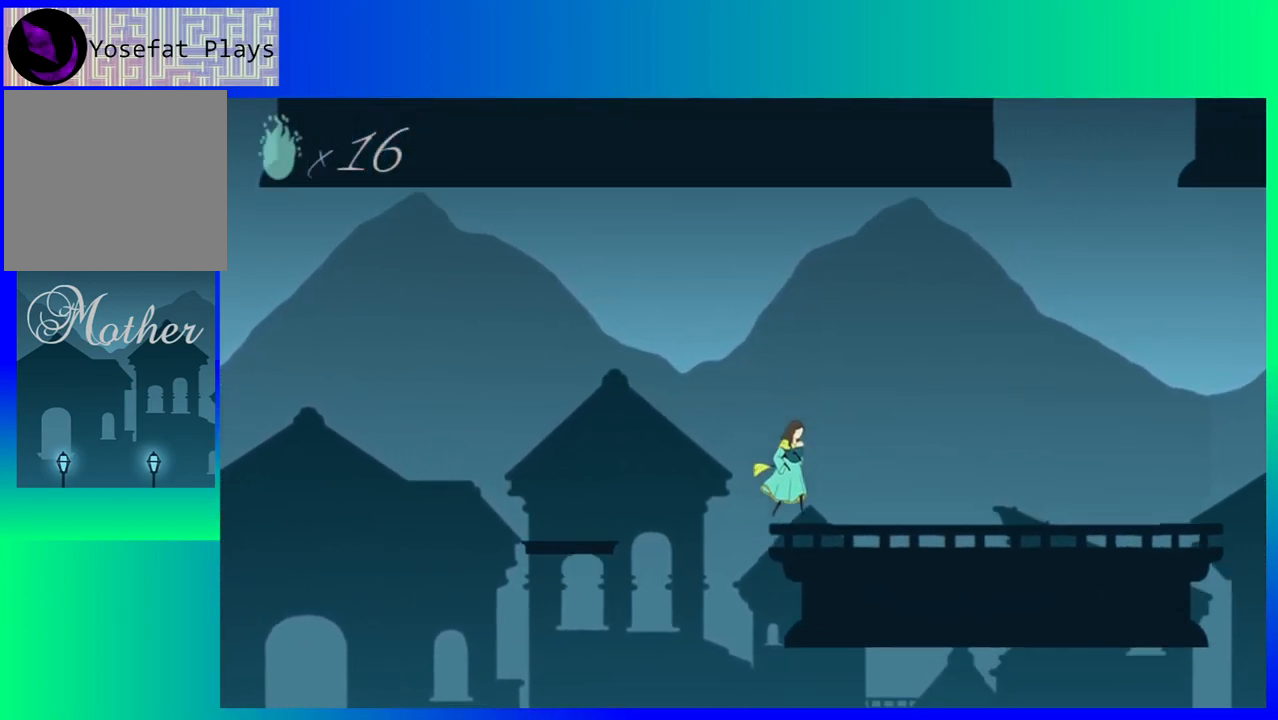
{"buttons": ["DPAD_RIGHT"], "events": []}
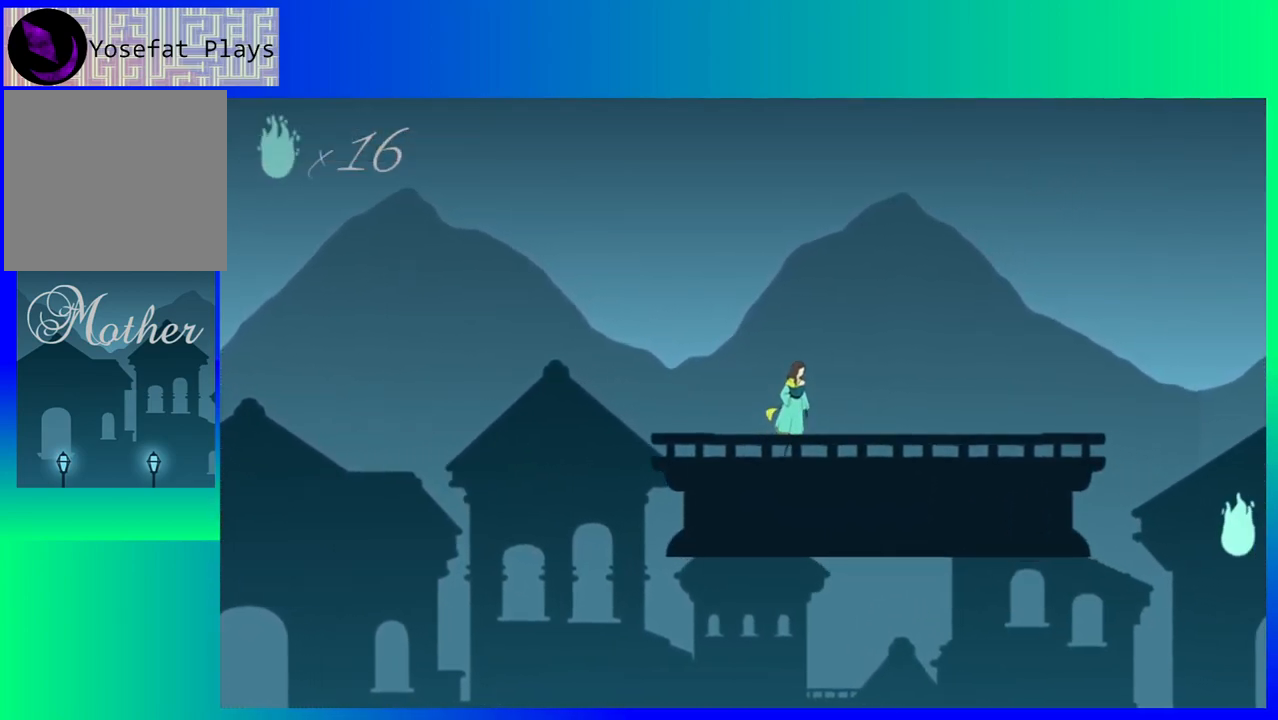
{"buttons": ["DPAD_RIGHT"], "events": []}
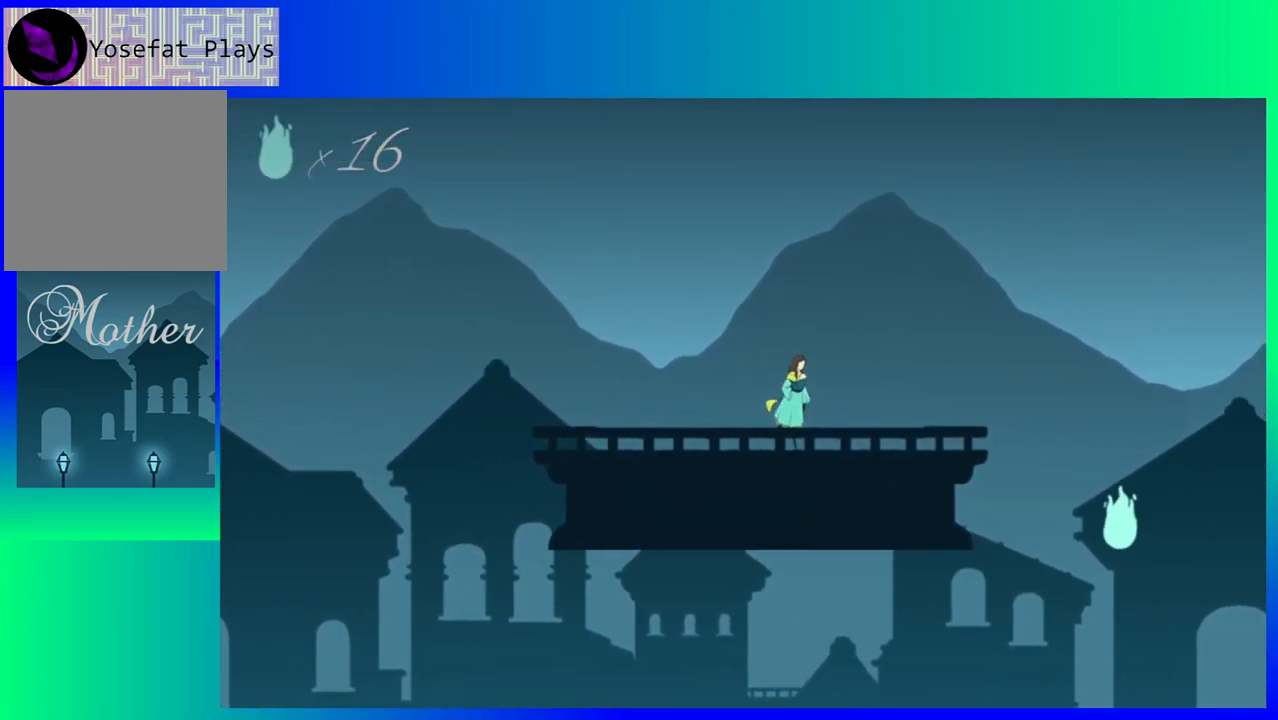
{"buttons": ["DPAD_RIGHT"], "events": []}
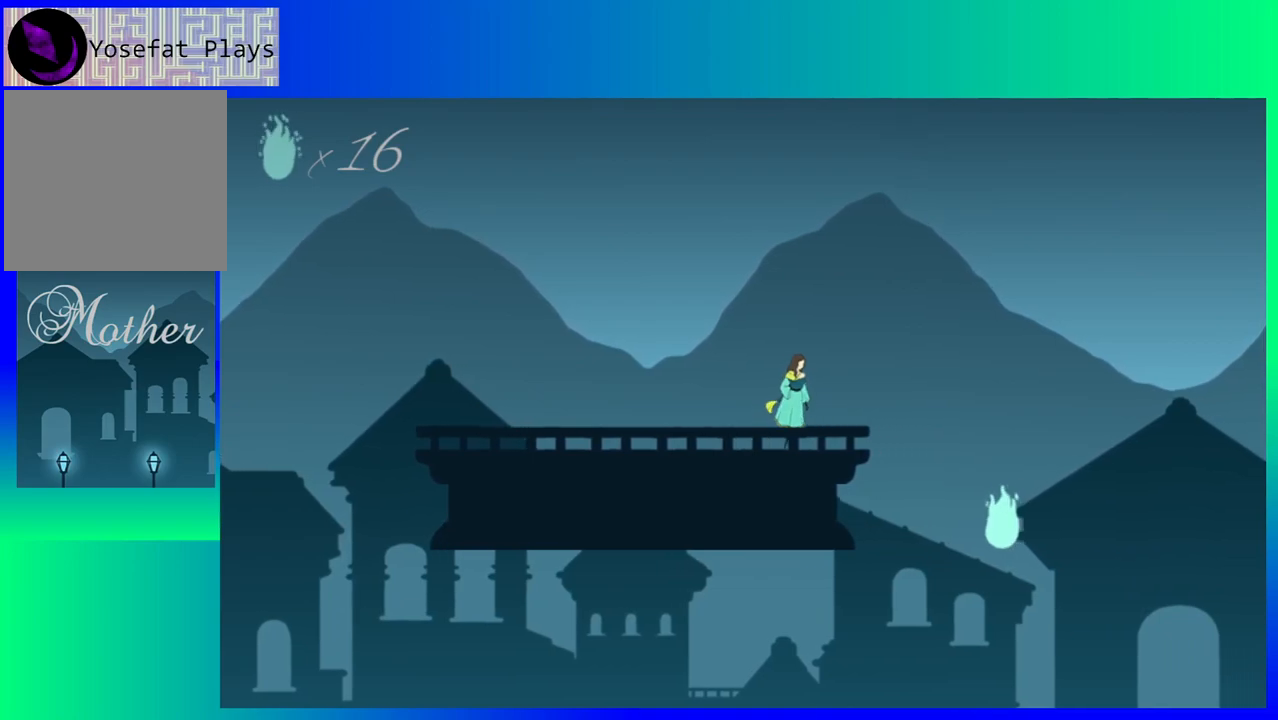
{"buttons": ["DPAD_RIGHT"], "events": [[17, "B", "down"], [217, "B", "up"]]}
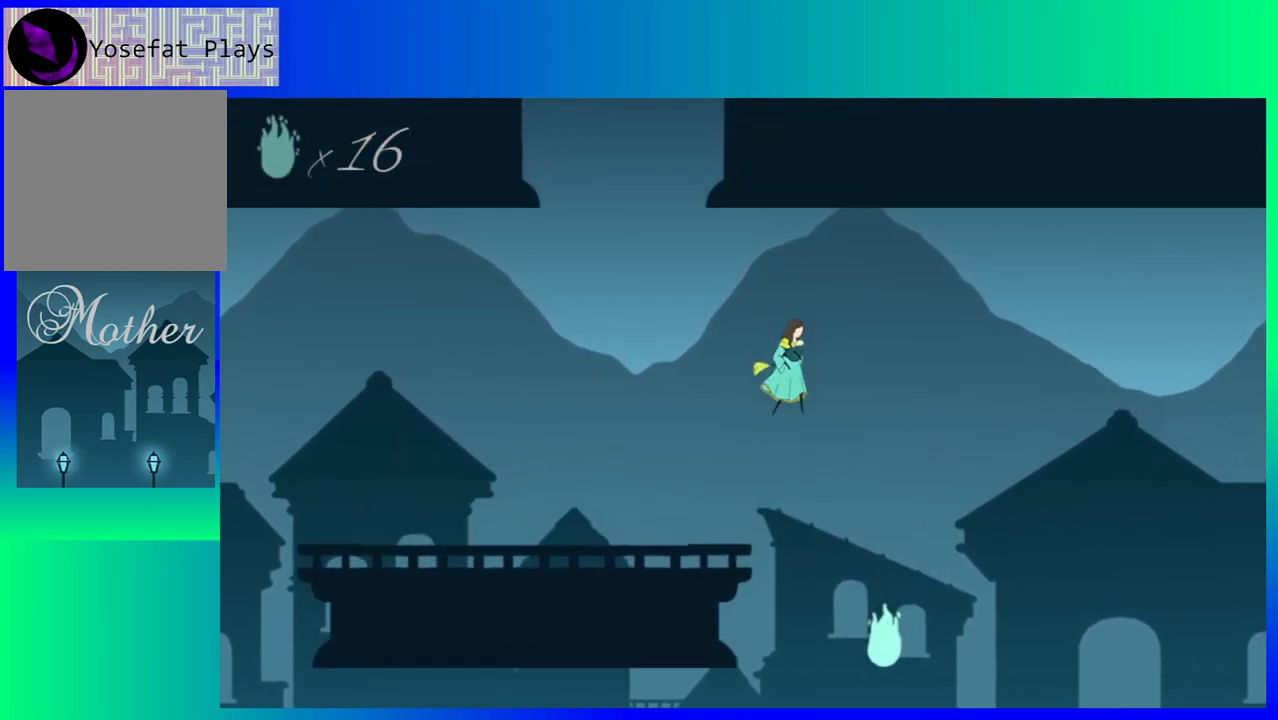
{"buttons": ["DPAD_RIGHT"], "events": []}
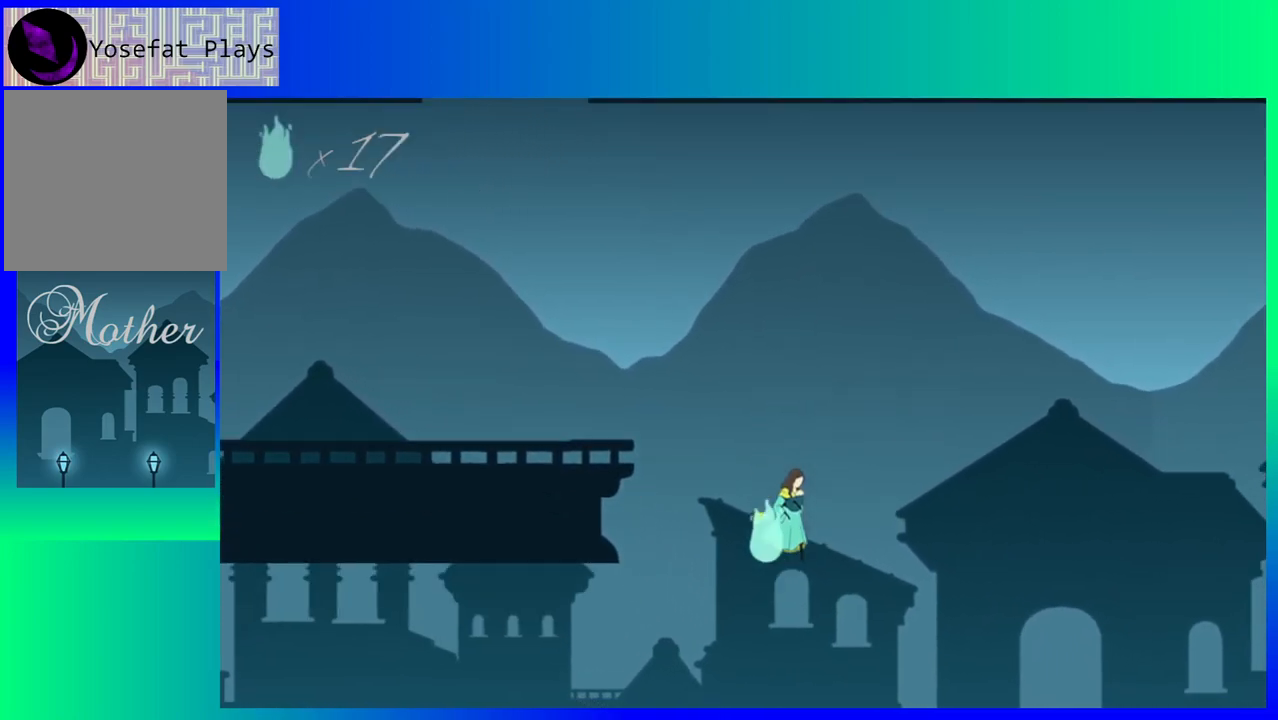
{"buttons": ["DPAD_RIGHT"], "events": []}
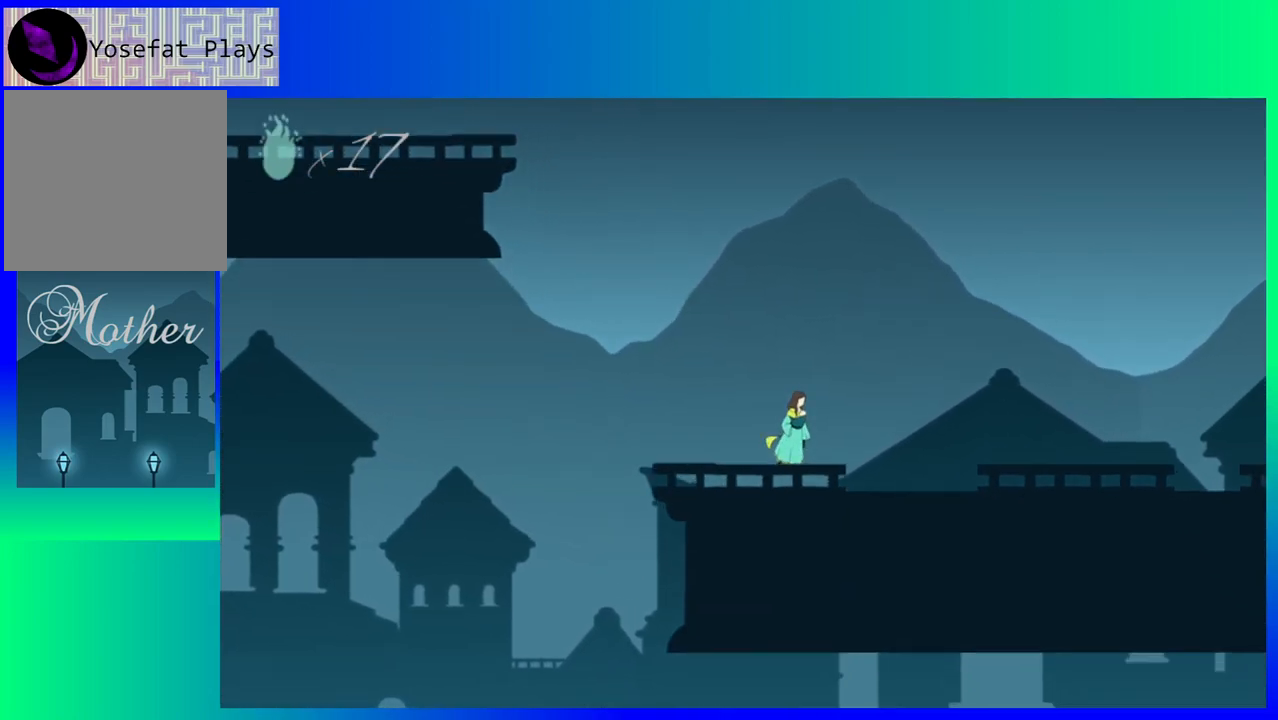
{"buttons": ["DPAD_RIGHT"], "events": []}
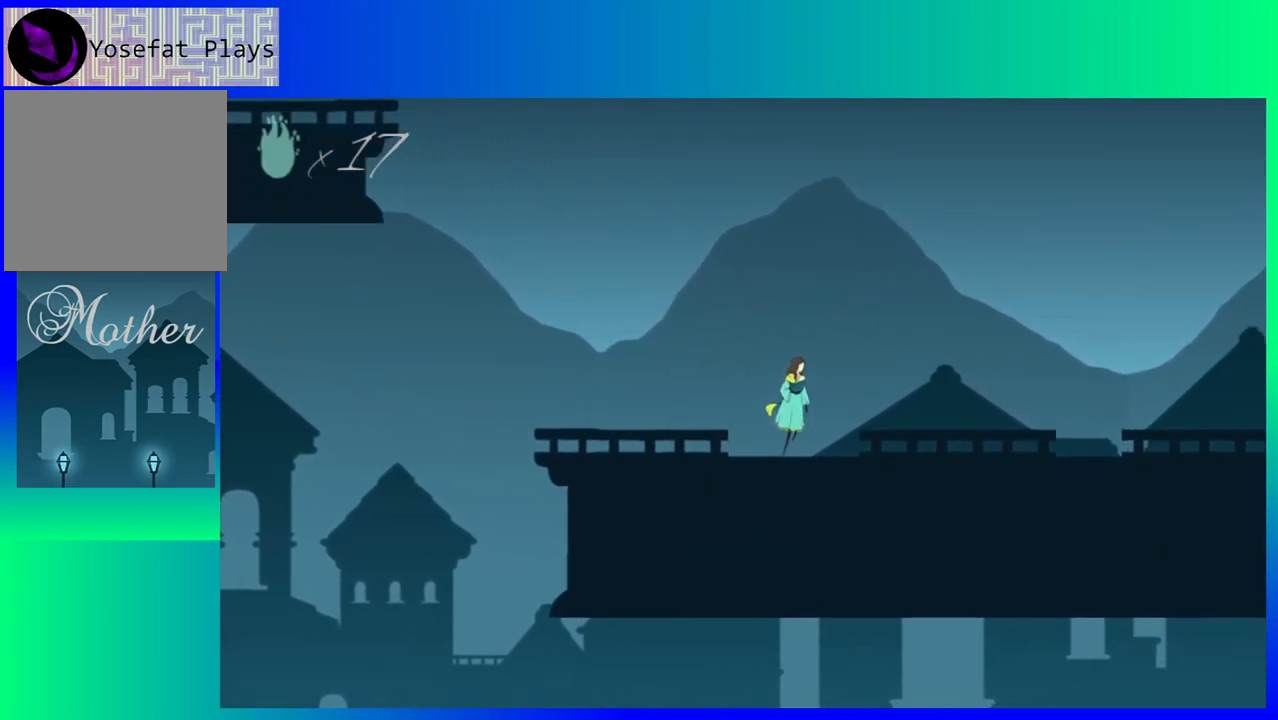
{"buttons": ["DPAD_RIGHT"], "events": []}
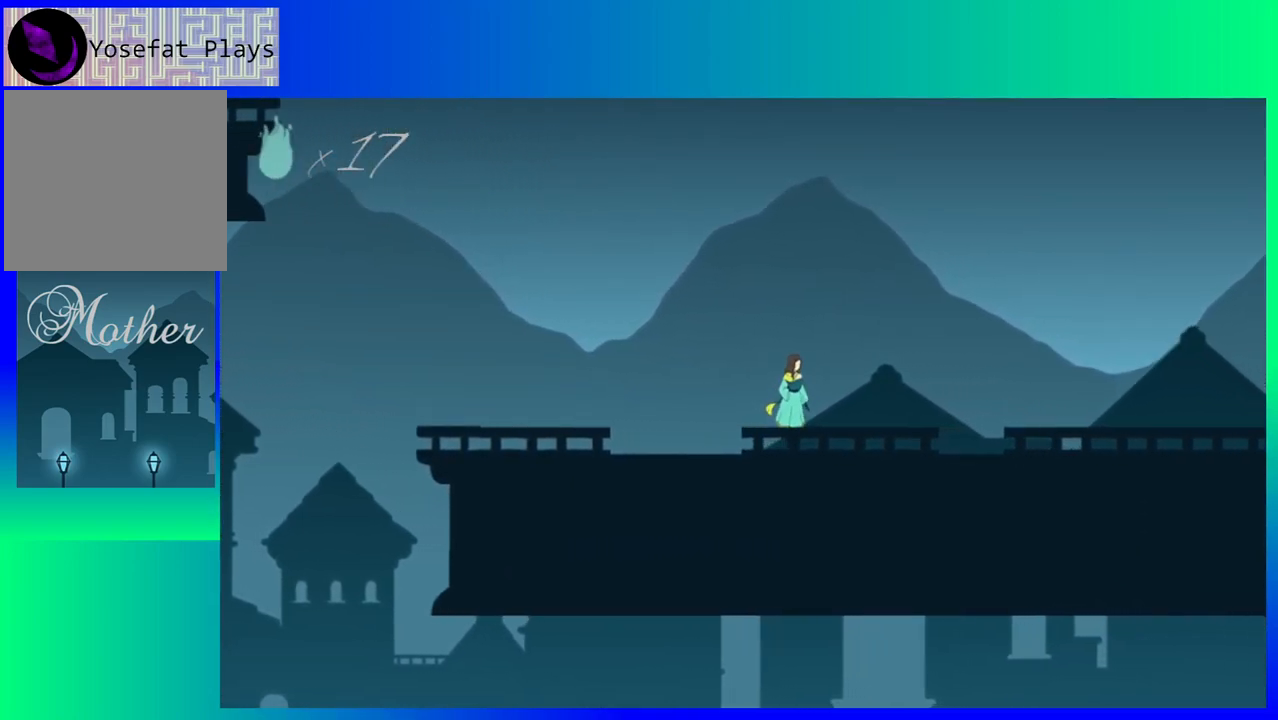
{"buttons": ["DPAD_RIGHT"], "events": []}
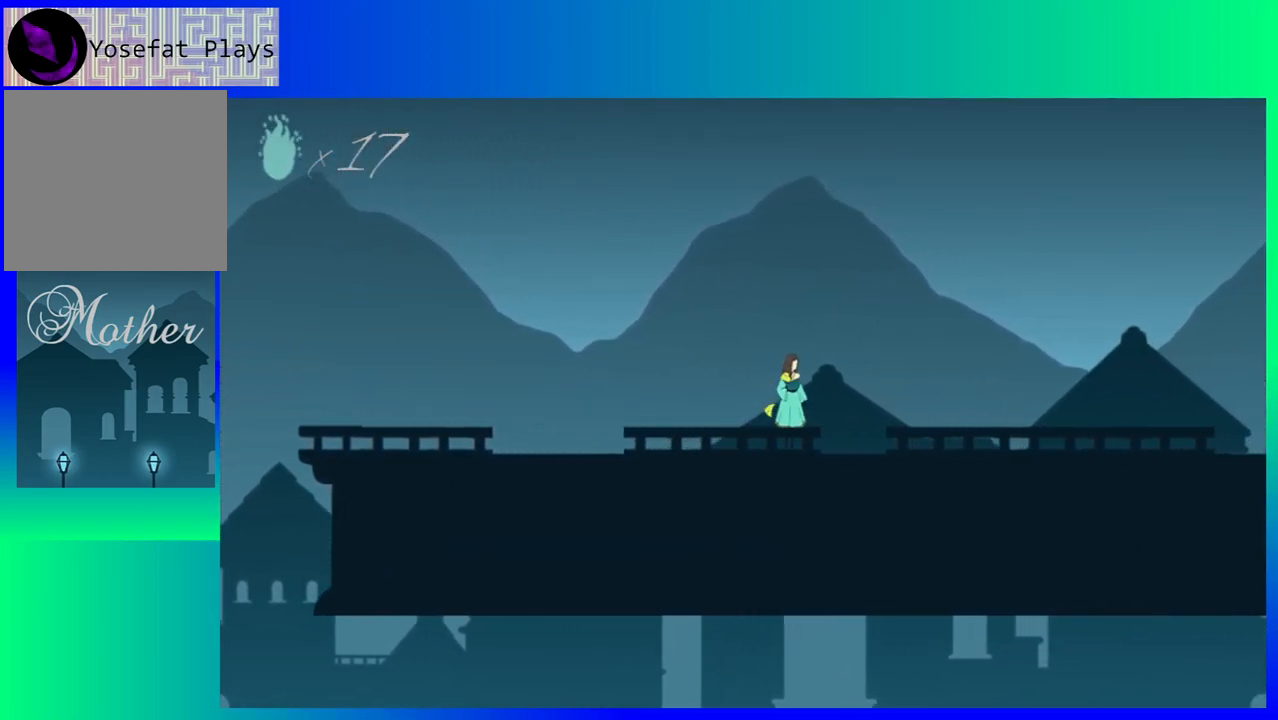
{"buttons": ["DPAD_RIGHT"], "events": []}
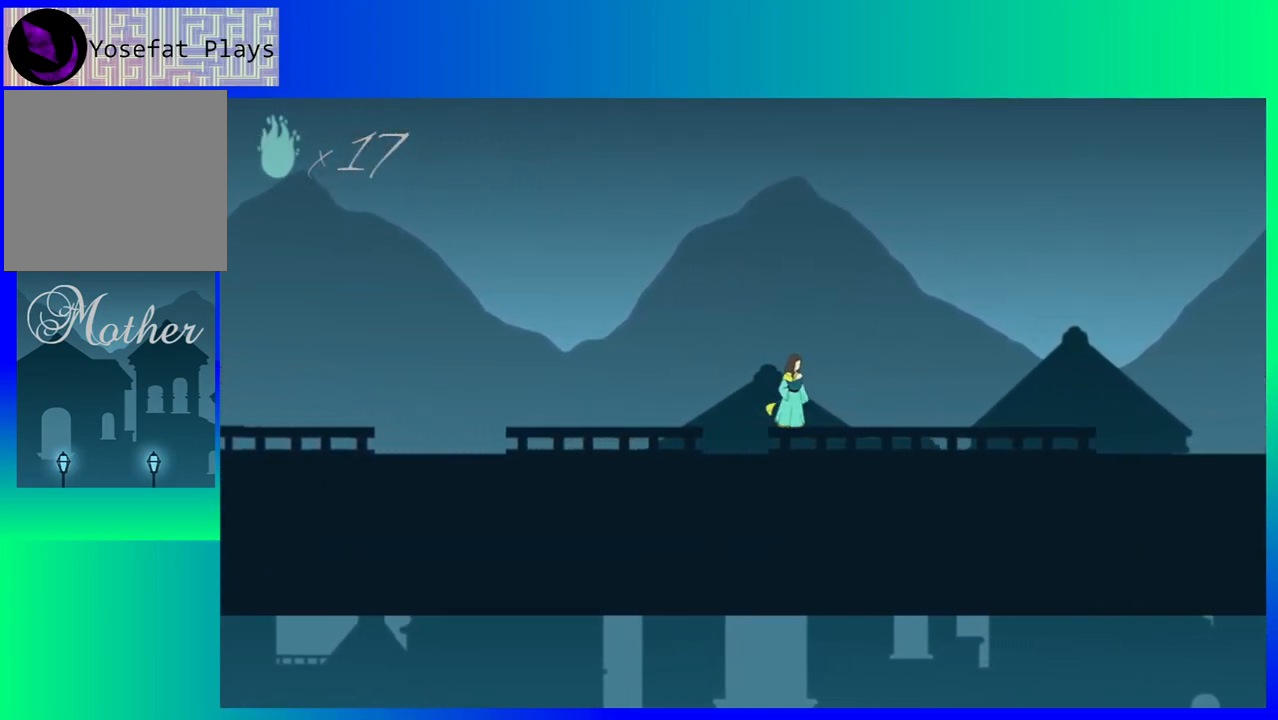
{"buttons": ["DPAD_RIGHT"], "events": []}
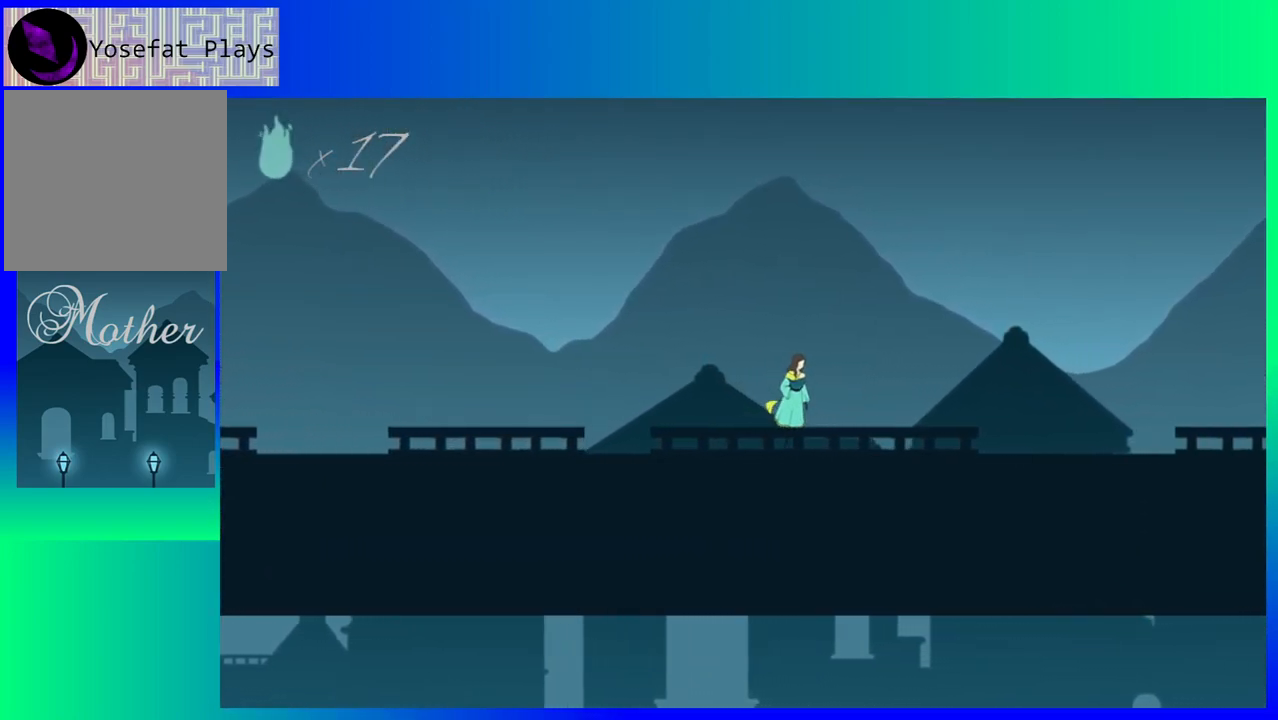
{"buttons": ["DPAD_RIGHT"], "events": []}
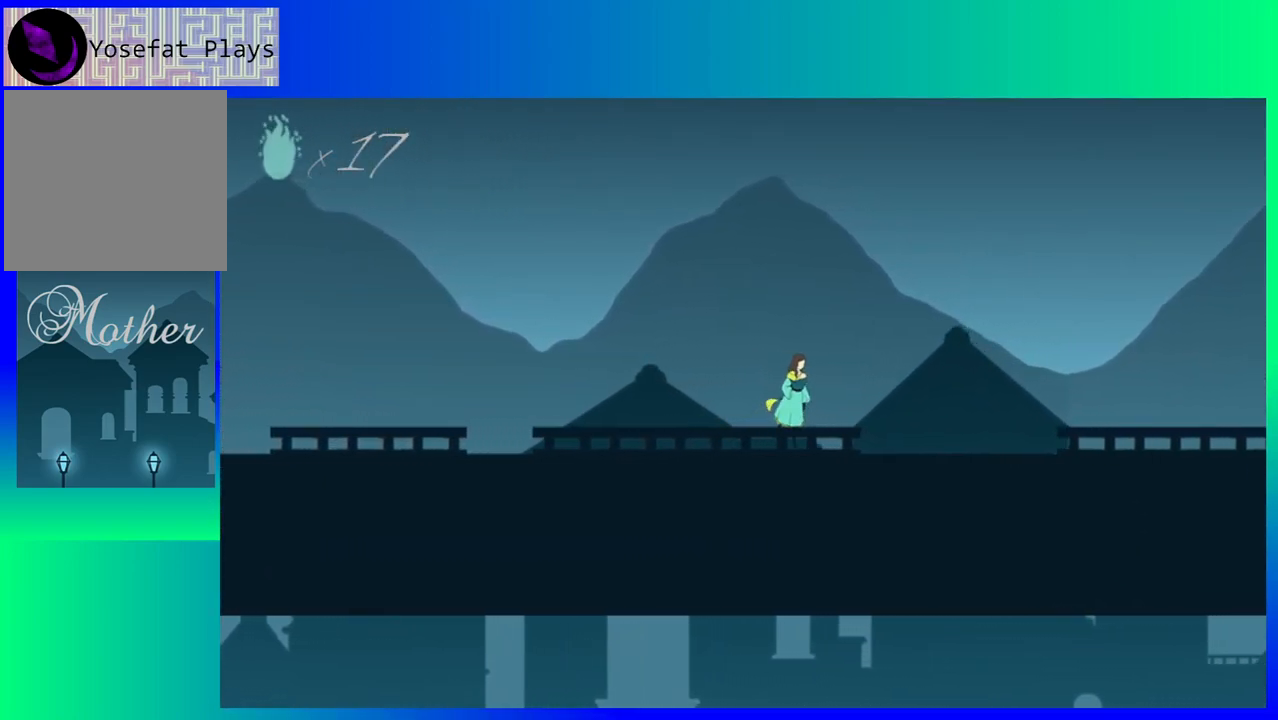
{"buttons": ["DPAD_RIGHT"], "events": []}
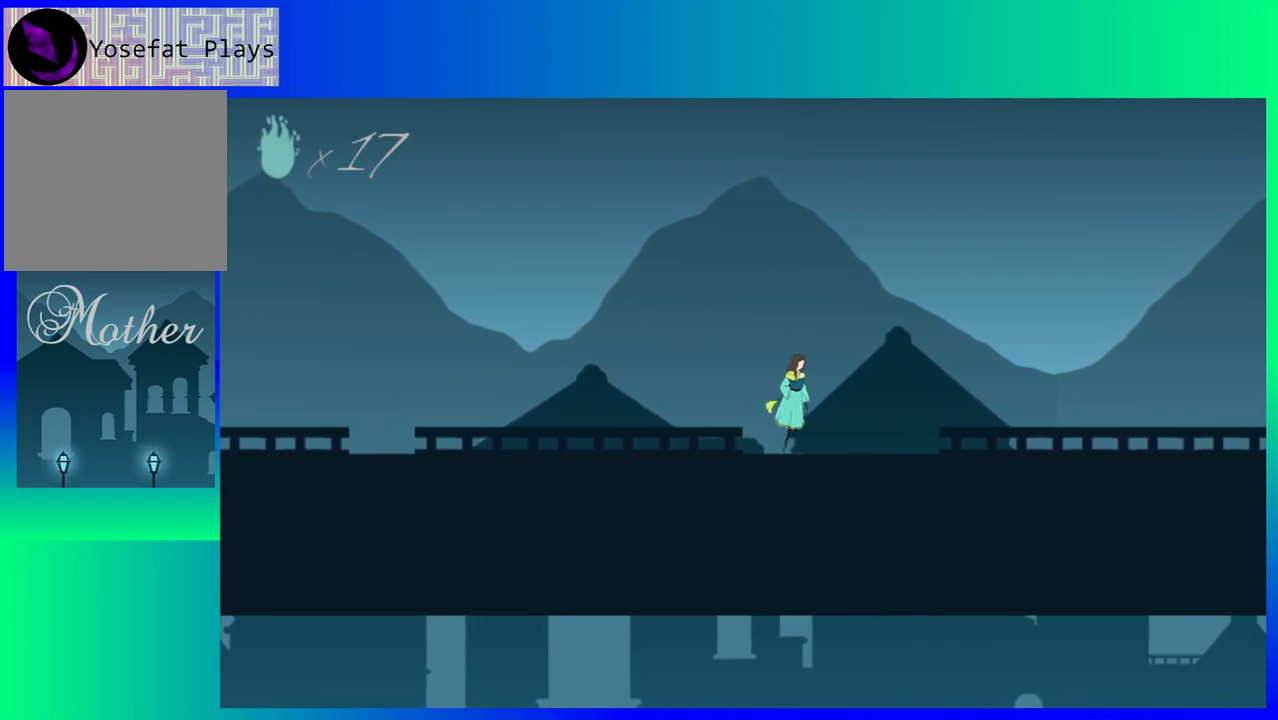
{"buttons": ["DPAD_RIGHT"], "events": []}
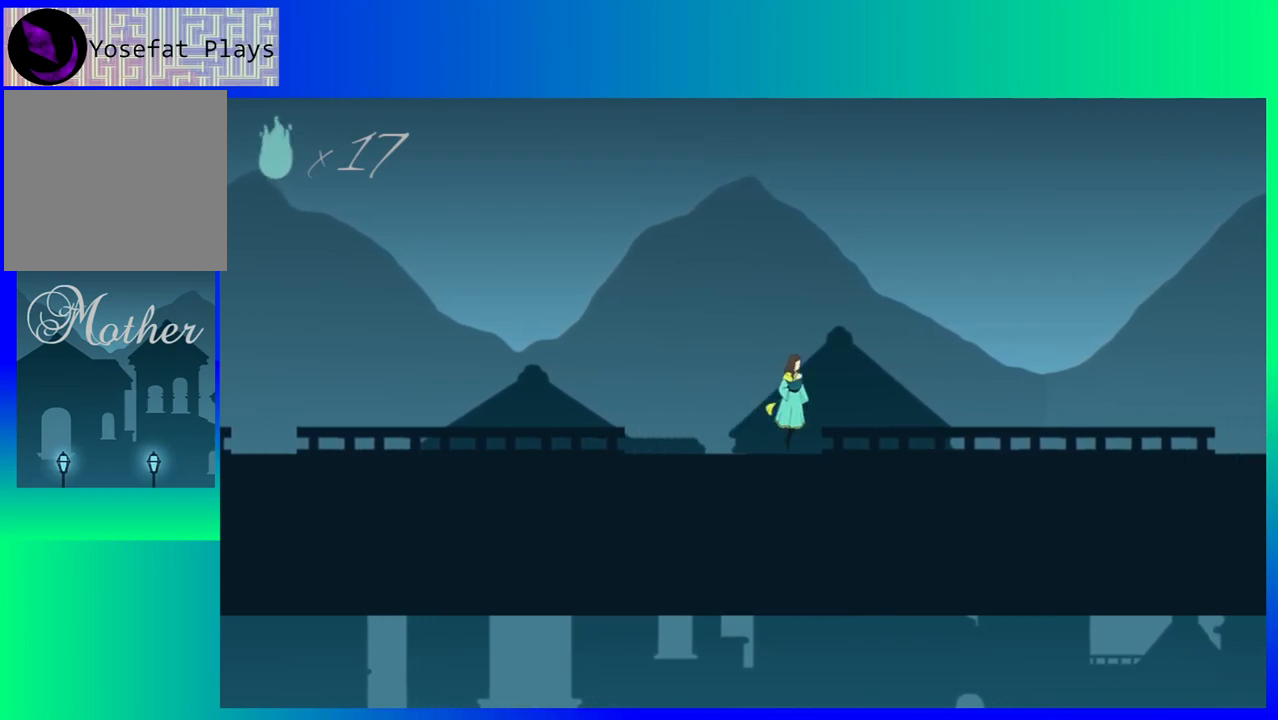
{"buttons": ["DPAD_RIGHT"], "events": []}
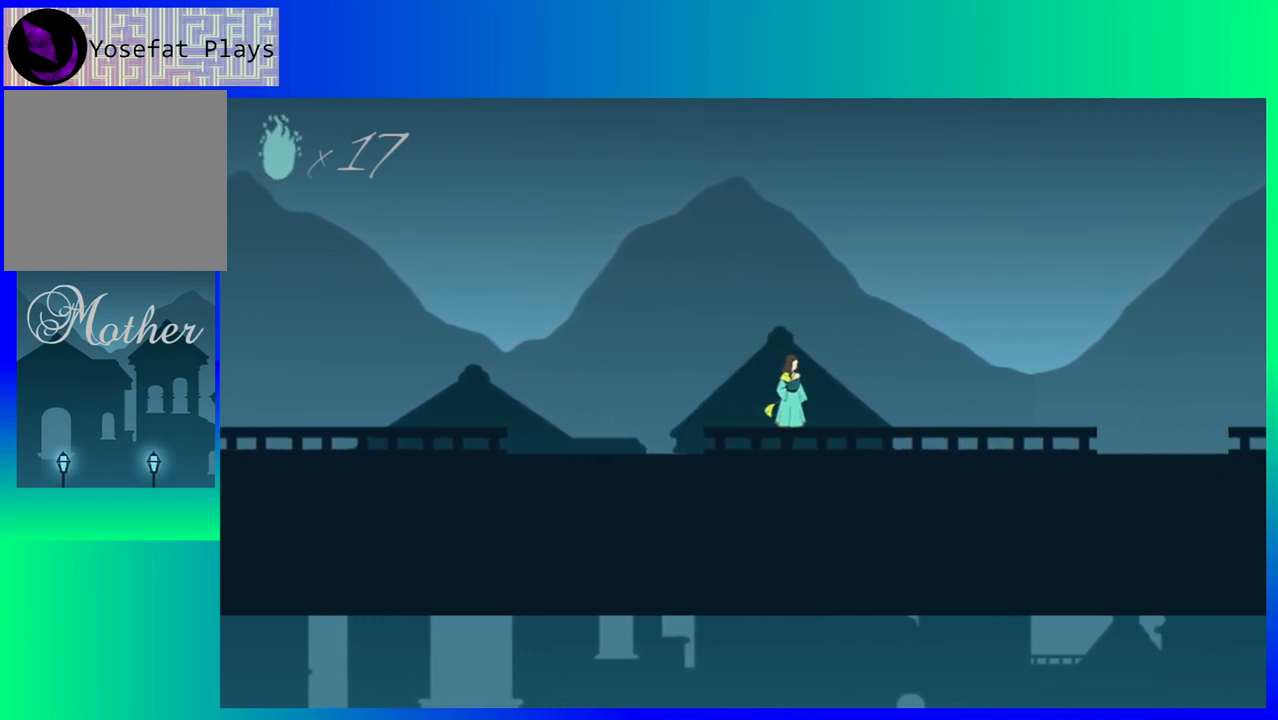
{"buttons": ["DPAD_RIGHT"], "events": []}